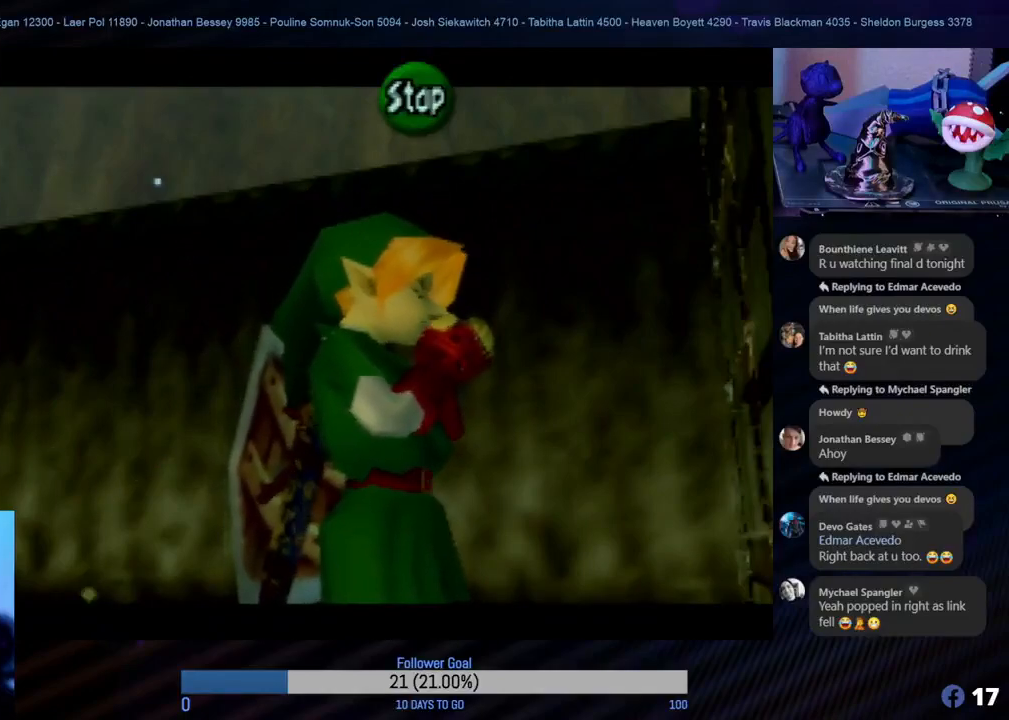
Gameplay with a controller (Nintendo layout); each line is a JSON object with the inputs held at the frame after it. "events" lists button and stick changes between this image and that frame as [ms after this image, input, new state], when the widget could be followed in between. Not read: L1 L3 R3.
{"buttons": ["A"], "left_stick": "center", "events": [[100, "C_RIGHT", "down"], [217, "C_RIGHT", "up"], [400, "A", "down"]]}
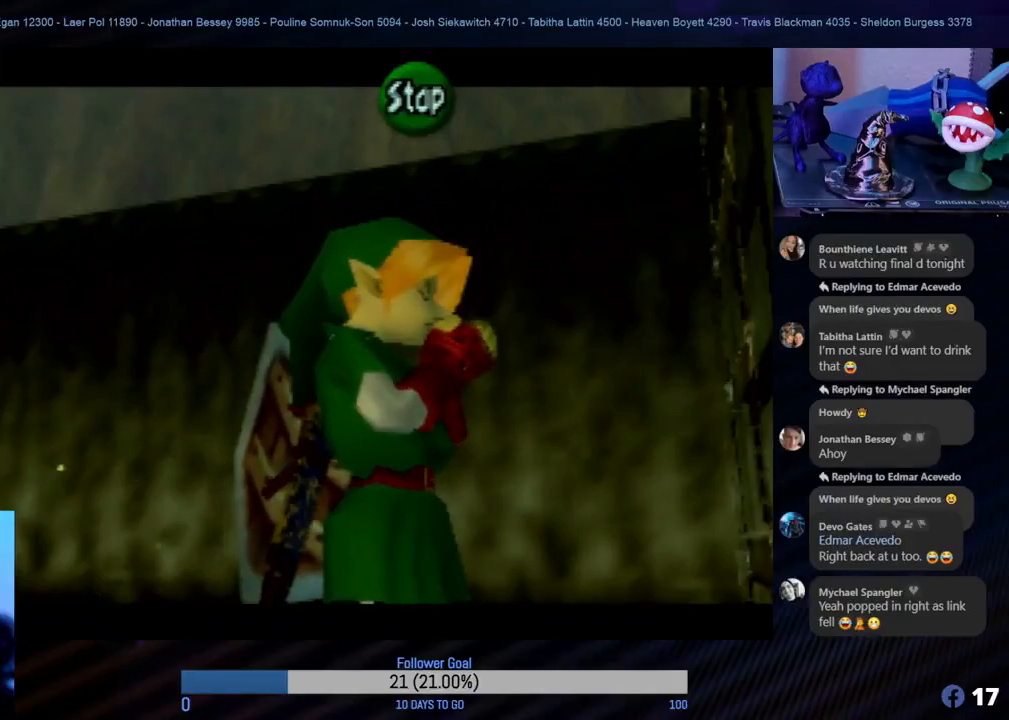
{"buttons": [], "left_stick": "center", "events": [[100, "A", "up"], [283, "C_DOWN", "down"], [400, "C_DOWN", "up"]]}
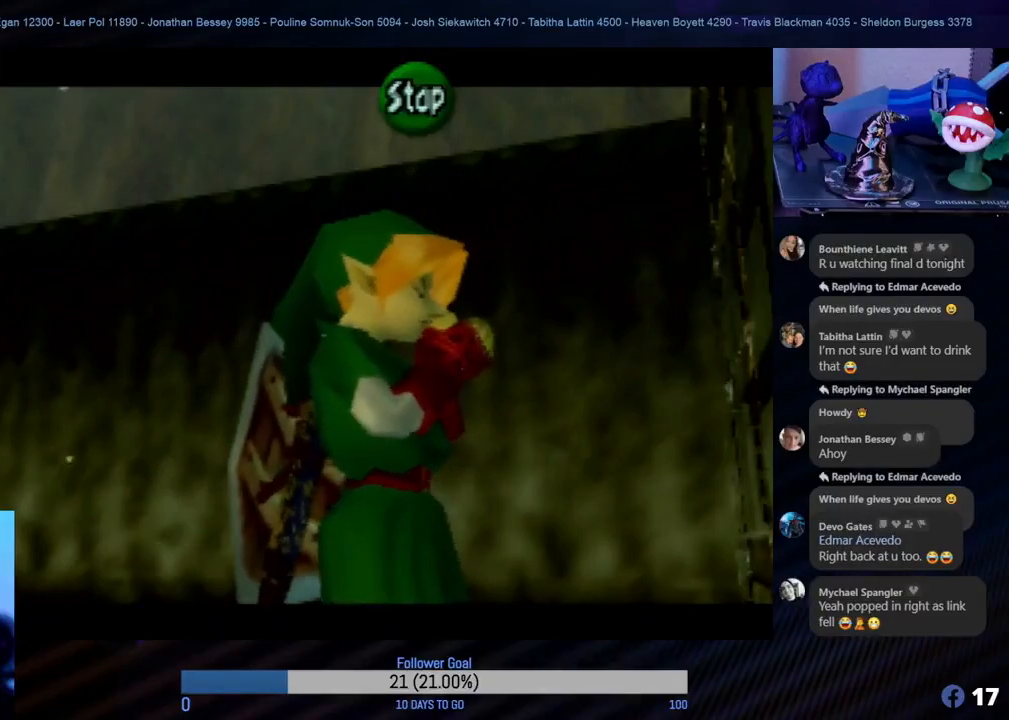
{"buttons": ["A"], "left_stick": "center", "events": [[67, "C_RIGHT", "down"], [167, "C_RIGHT", "up"], [350, "A", "down"]]}
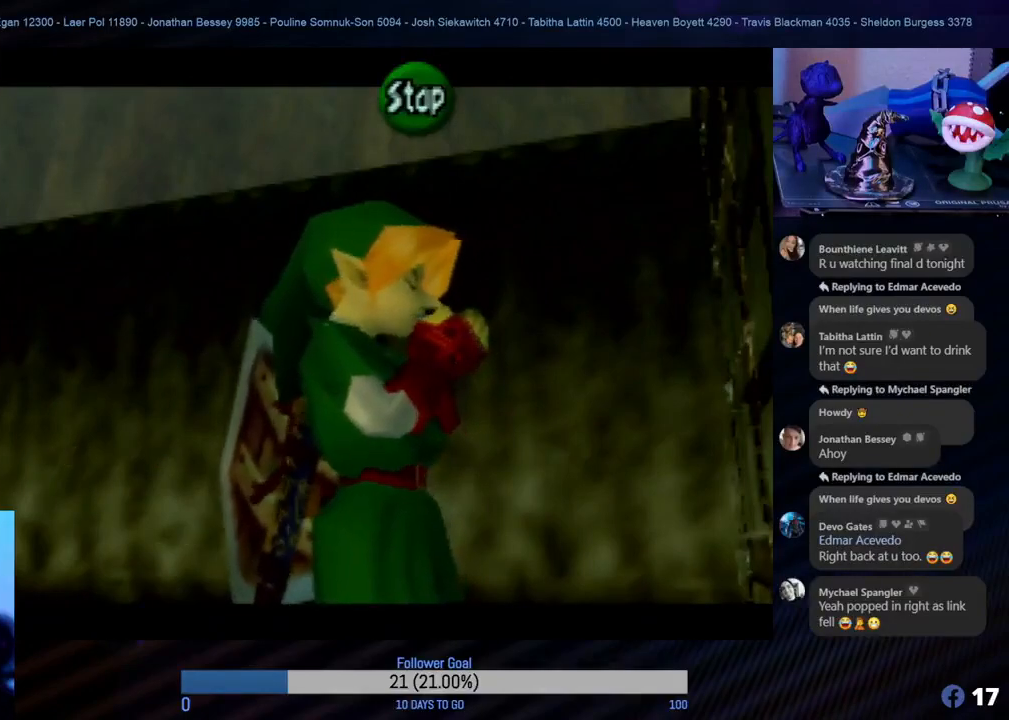
{"buttons": [], "left_stick": "center", "events": [[33, "A", "up"], [200, "C_DOWN", "down"], [317, "C_DOWN", "up"]]}